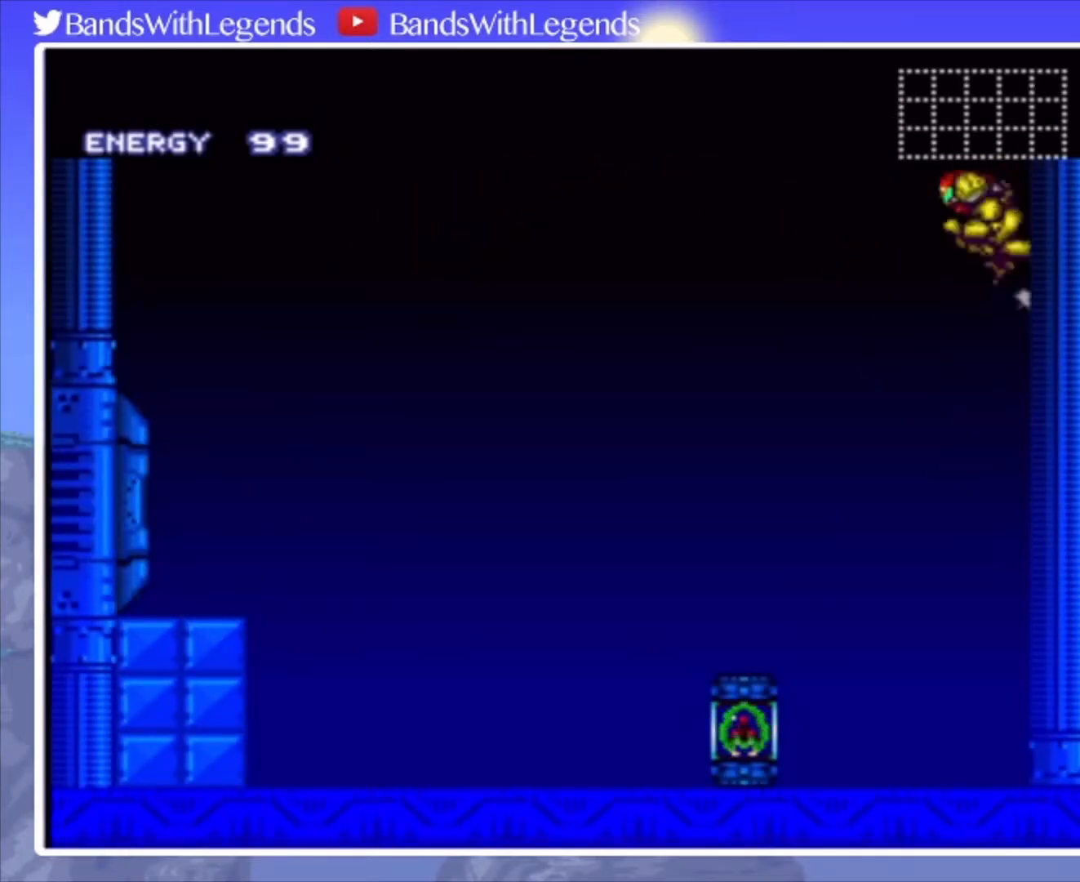
Gameplay with a controller (PlayStation layout); each line is a JSON object with the inputs held at the frame after it. "events" lists button and stick changes between this image and that frame as [ms after this image, input, new state], when the widget could be followed in between. Not read: L3 R3.
{"buttons": [], "events": [[67, "DPAD_LEFT", "up"], [100, "DPAD_RIGHT", "down"], [200, "CROSS", "up"], [200, "DPAD_RIGHT", "up"], [300, "DPAD_LEFT", "down"], [367, "CROSS", "down"], [400, "DPAD_LEFT", "up"], [400, "DPAD_RIGHT", "down"], [467, "CROSS", "up"], [500, "DPAD_RIGHT", "up"]]}
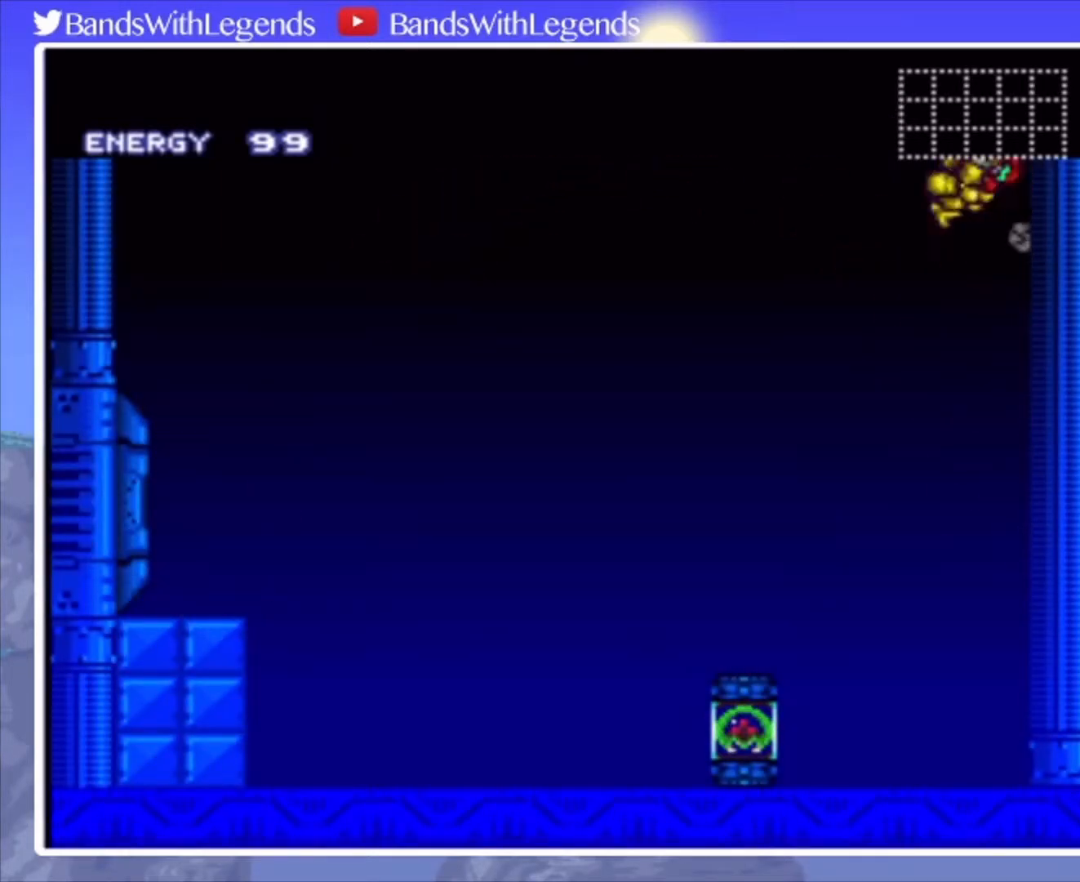
{"buttons": ["CROSS", "DPAD_LEFT"], "events": [[100, "DPAD_LEFT", "down"], [167, "CROSS", "down"], [200, "DPAD_LEFT", "up"], [267, "DPAD_RIGHT", "down"], [300, "CROSS", "up"], [367, "DPAD_RIGHT", "up"], [433, "DPAD_LEFT", "down"], [467, "CROSS", "down"]]}
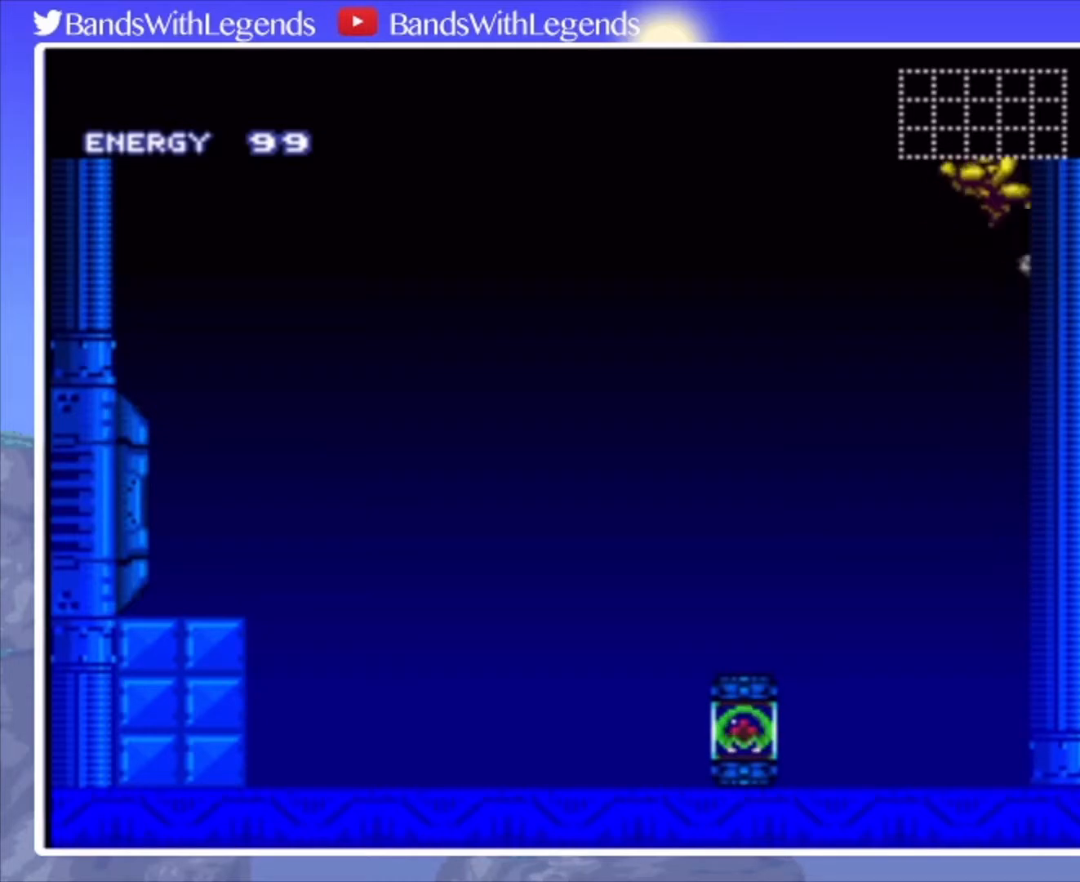
{"buttons": ["DPAD_RIGHT"], "events": [[33, "DPAD_LEFT", "up"], [67, "CROSS", "up"], [133, "DPAD_RIGHT", "down"], [200, "DPAD_RIGHT", "up"], [300, "CROSS", "down"], [300, "DPAD_LEFT", "down"], [367, "CROSS", "up"], [400, "DPAD_LEFT", "up"], [467, "DPAD_RIGHT", "down"]]}
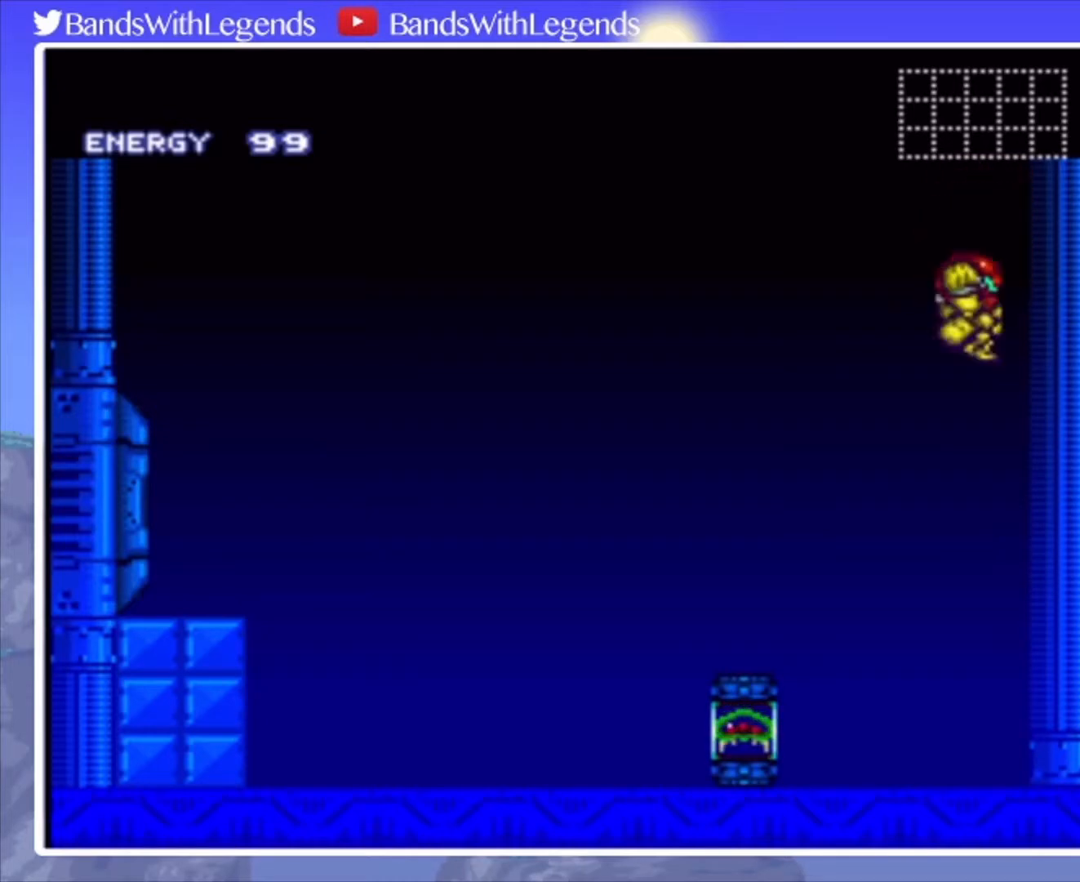
{"buttons": ["DPAD_LEFT"], "events": [[67, "DPAD_RIGHT", "up"], [100, "CROSS", "down"], [133, "DPAD_LEFT", "down"], [200, "CROSS", "up"], [233, "DPAD_LEFT", "up"], [300, "DPAD_RIGHT", "down"], [400, "CROSS", "down"], [400, "DPAD_RIGHT", "up"], [467, "DPAD_LEFT", "down"], [500, "CROSS", "up"]]}
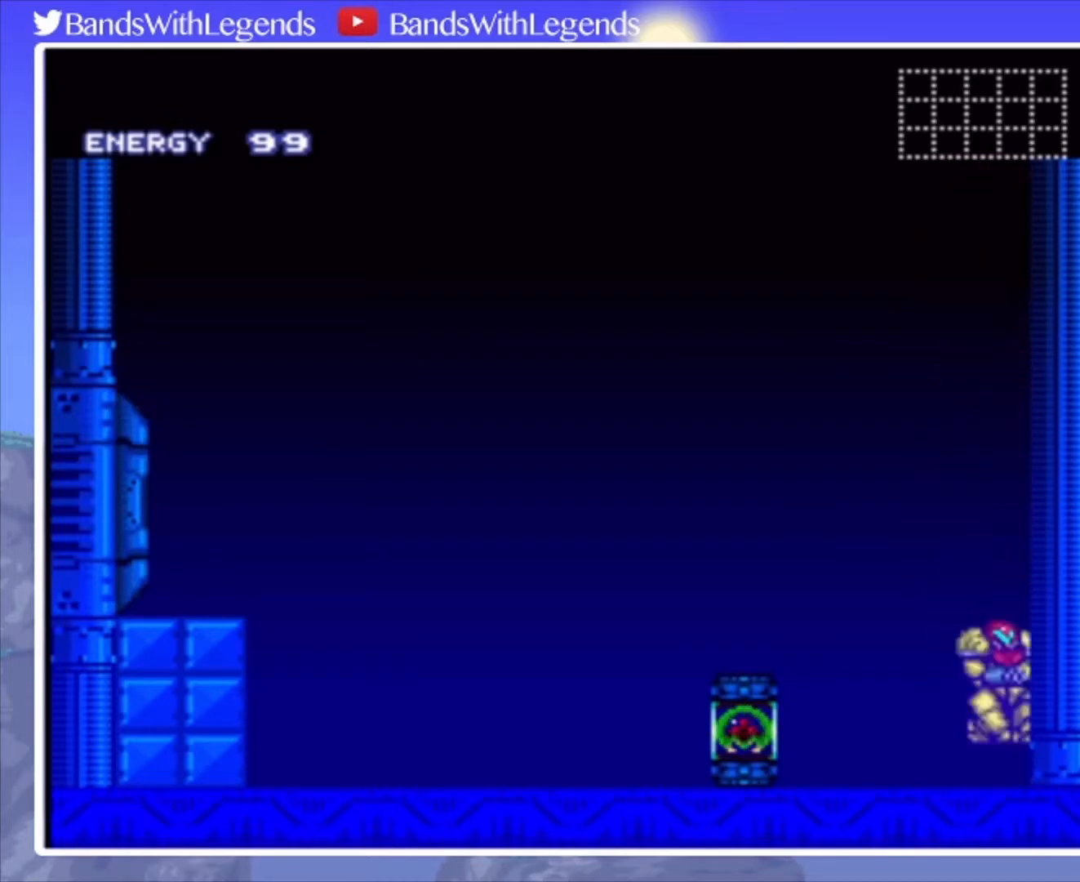
{"buttons": ["SQUARE", "L2", "DPAD_RIGHT"], "events": [[33, "DPAD_LEFT", "up"], [200, "L2", "down"], [233, "SQUARE", "down"], [333, "DPAD_RIGHT", "down"]]}
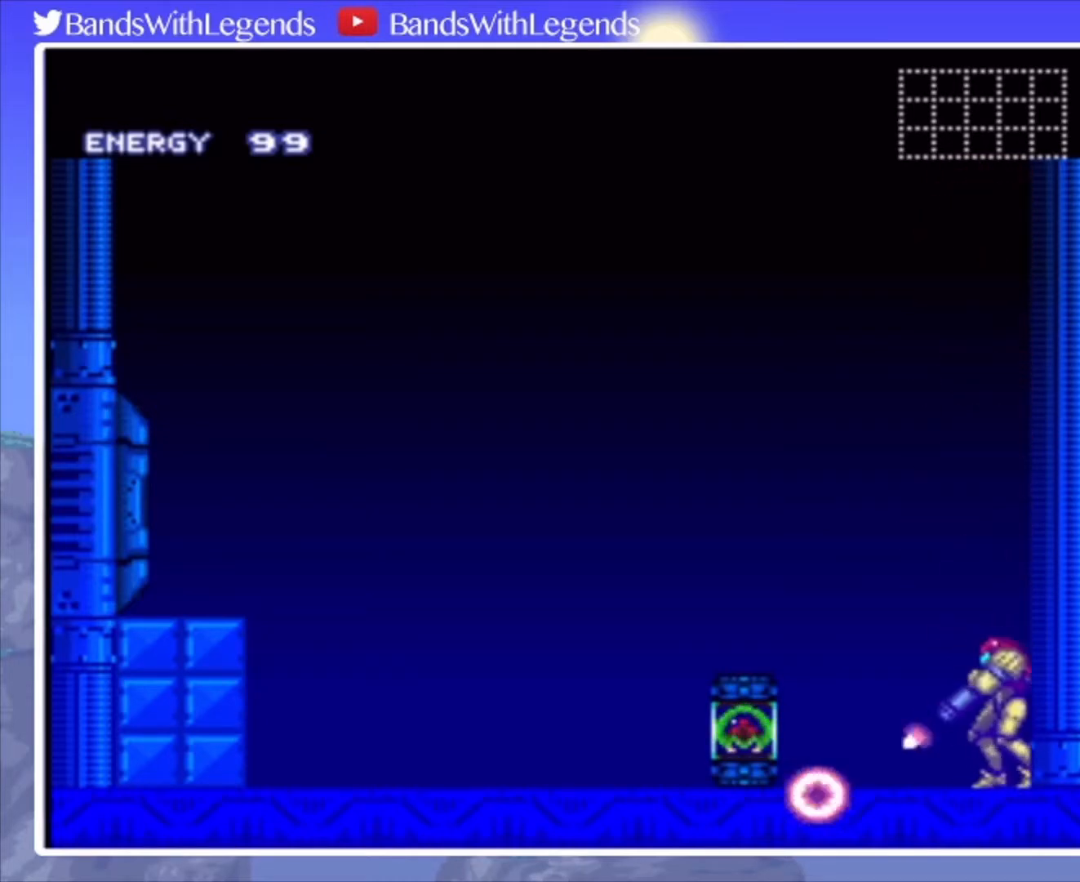
{"buttons": ["CIRCLE"], "events": [[67, "DPAD_RIGHT", "up"], [100, "L2", "up"], [100, "SQUARE", "up"], [167, "CIRCLE", "down"]]}
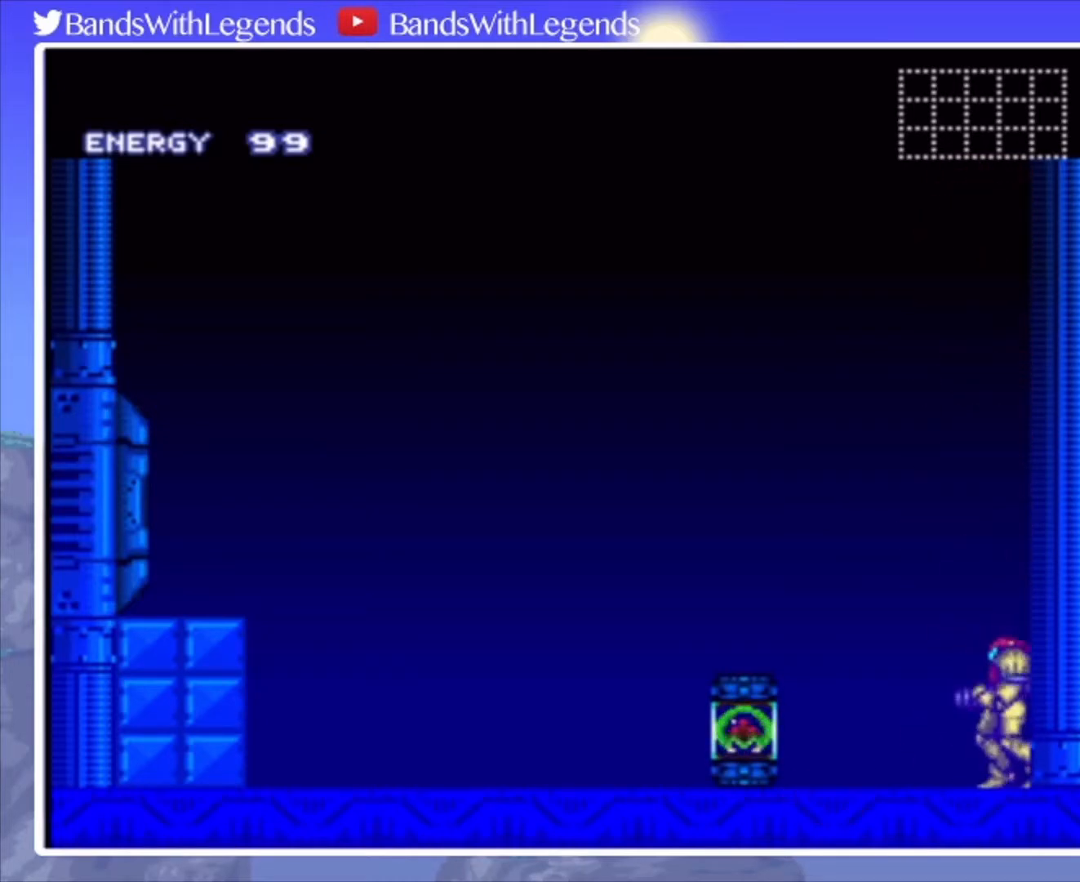
{"buttons": ["CIRCLE"], "events": []}
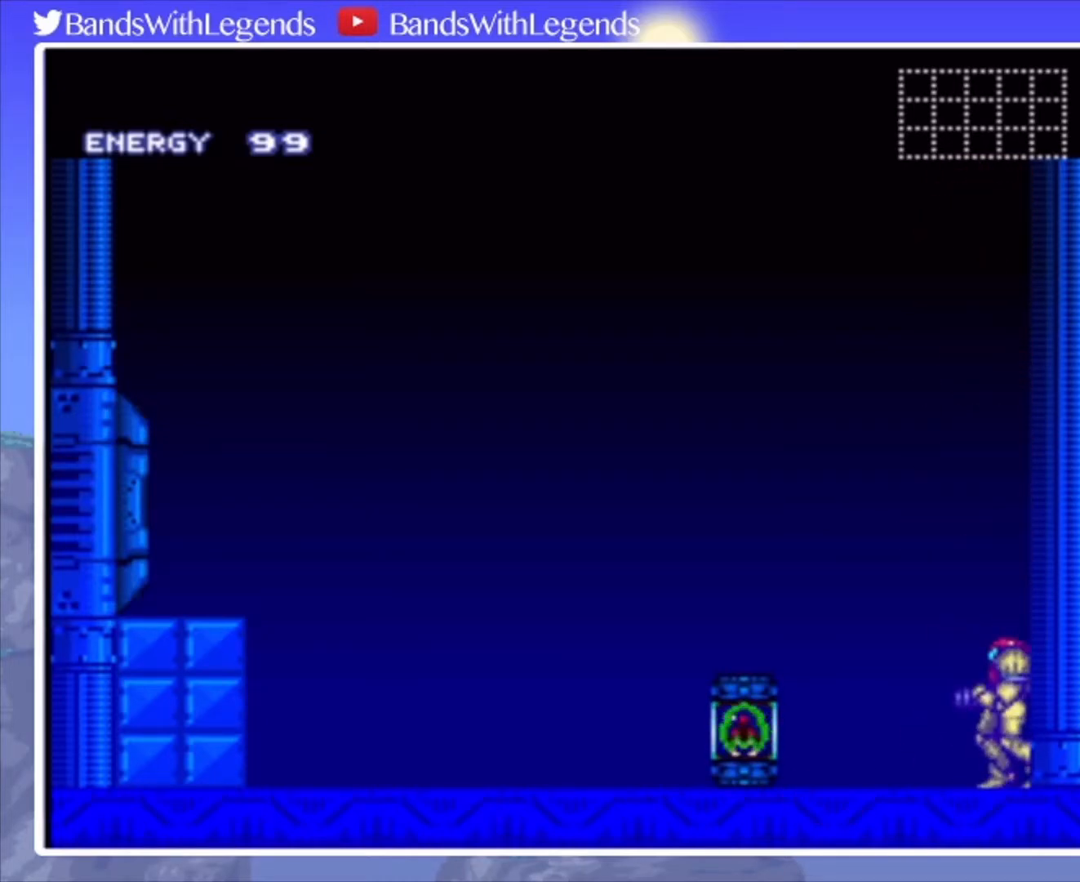
{"buttons": ["CROSS", "CIRCLE"], "events": [[367, "DPAD_LEFT", "down"], [400, "CROSS", "down"], [433, "DPAD_LEFT", "up"]]}
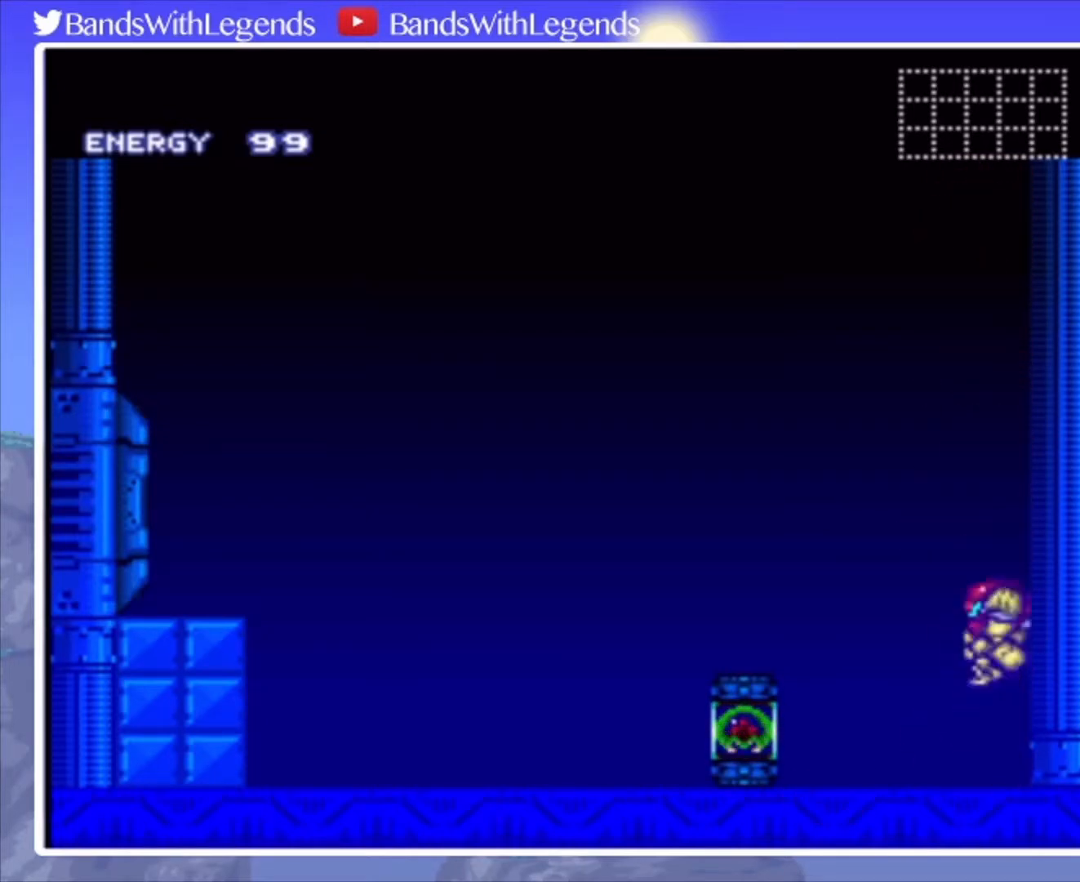
{"buttons": ["CIRCLE", "DPAD_RIGHT"], "events": [[33, "CROSS", "up"], [67, "CROSS", "down"], [67, "DPAD_LEFT", "down"], [300, "DPAD_LEFT", "up"], [333, "DPAD_RIGHT", "down"], [433, "CROSS", "up"]]}
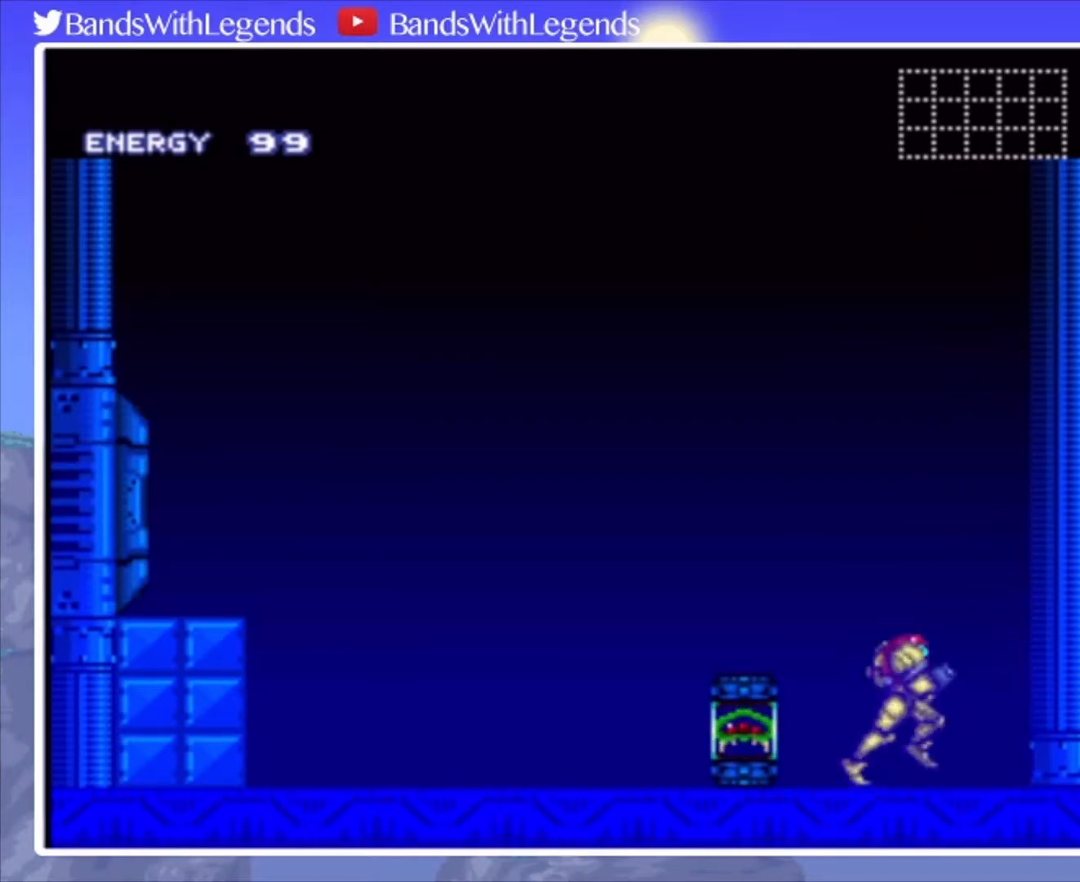
{"buttons": ["SQUARE", "DPAD_RIGHT"], "events": [[200, "CIRCLE", "up"], [200, "DPAD_RIGHT", "up"], [267, "DPAD_LEFT", "down"], [300, "SQUARE", "down"], [333, "DPAD_LEFT", "up"], [433, "DPAD_RIGHT", "down"]]}
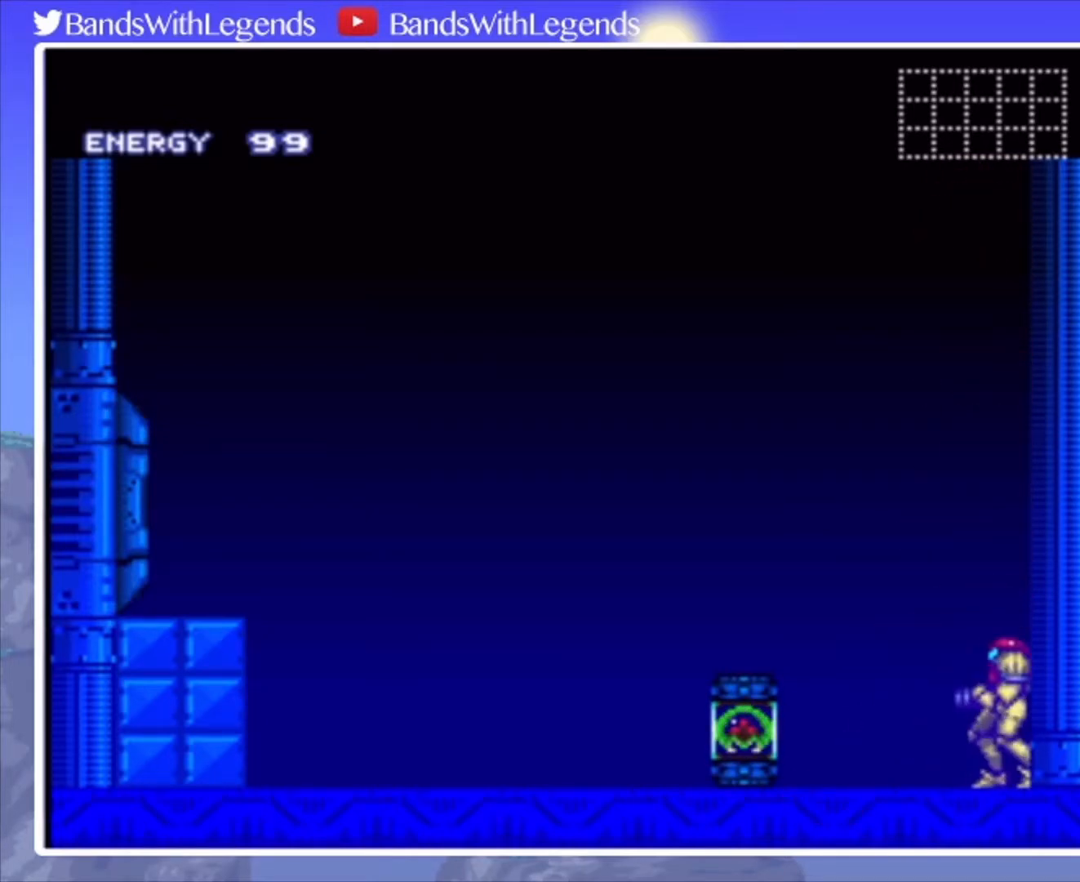
{"buttons": ["CIRCLE"], "events": [[67, "DPAD_RIGHT", "up"], [133, "SQUARE", "up"], [267, "CIRCLE", "down"]]}
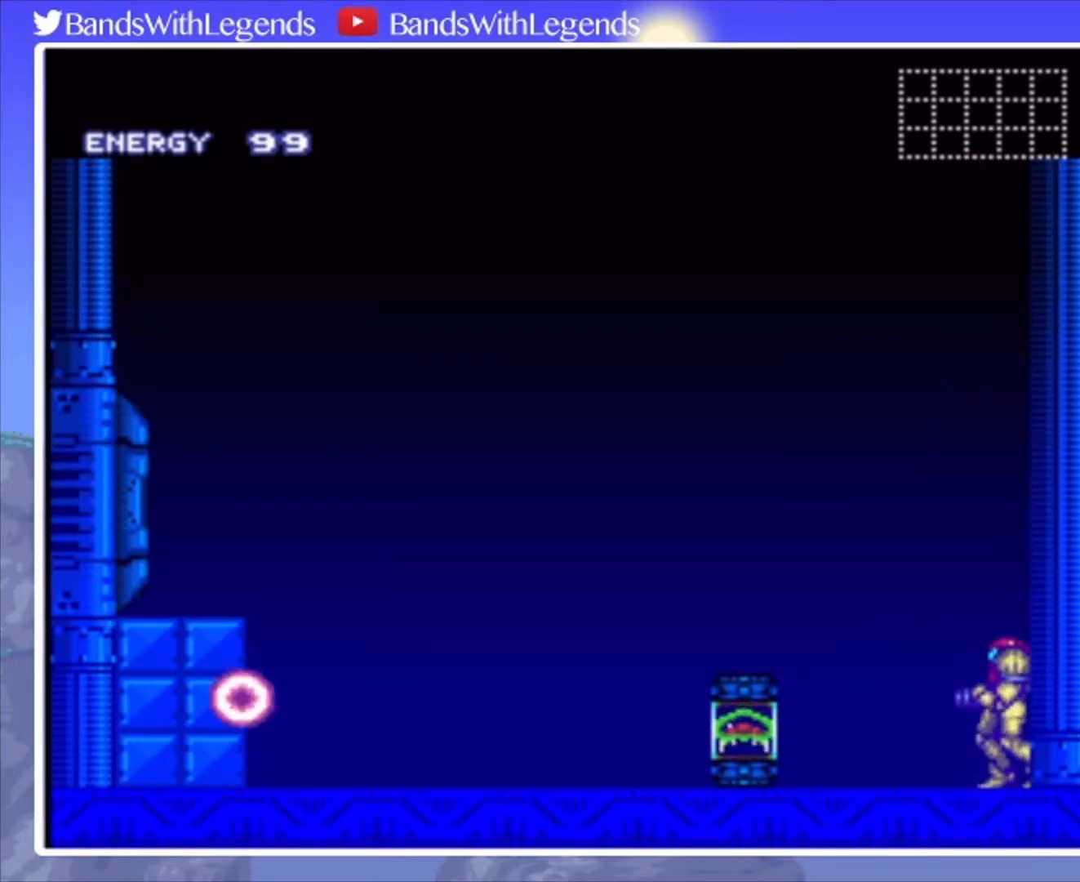
{"buttons": ["CROSS", "CIRCLE"], "events": [[233, "DPAD_LEFT", "down"], [300, "CROSS", "down"], [300, "DPAD_LEFT", "up"], [400, "CROSS", "up"], [500, "CROSS", "down"]]}
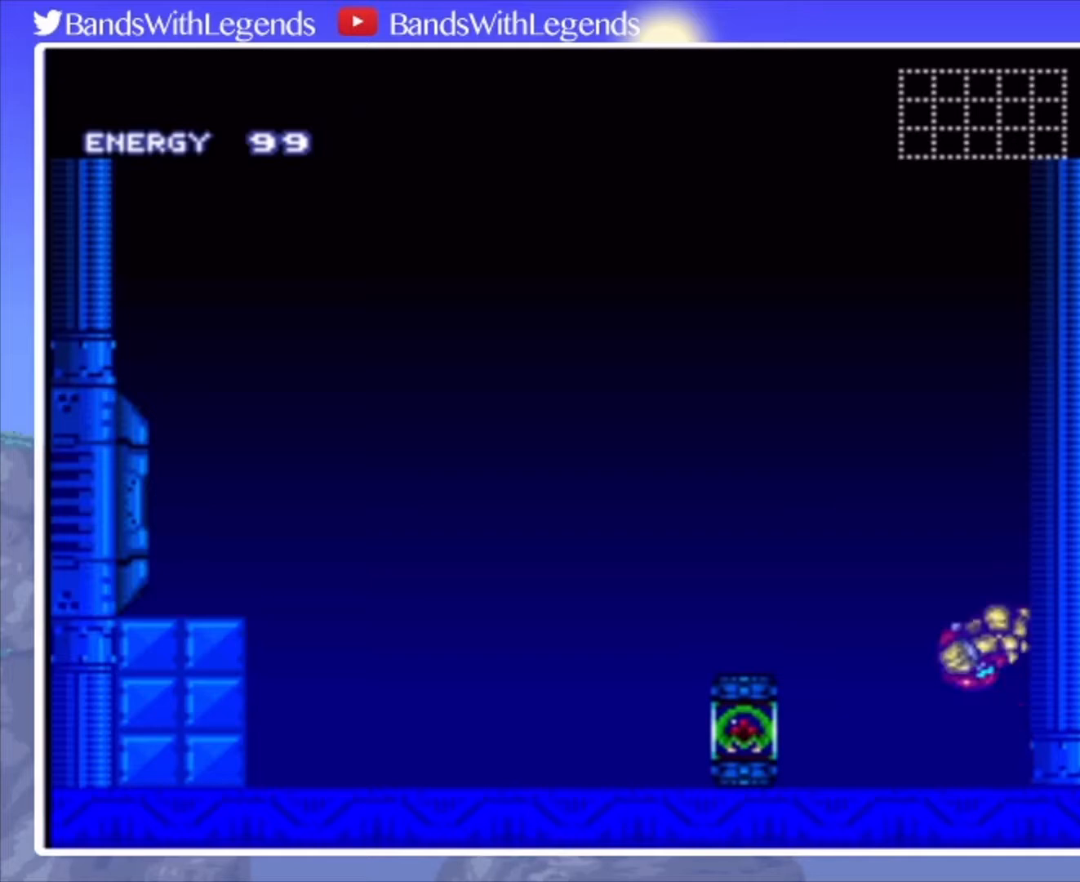
{"buttons": ["DPAD_LEFT"], "events": [[167, "CROSS", "up"], [200, "DPAD_RIGHT", "down"], [367, "CIRCLE", "up"], [400, "DPAD_RIGHT", "up"], [433, "DPAD_LEFT", "down"]]}
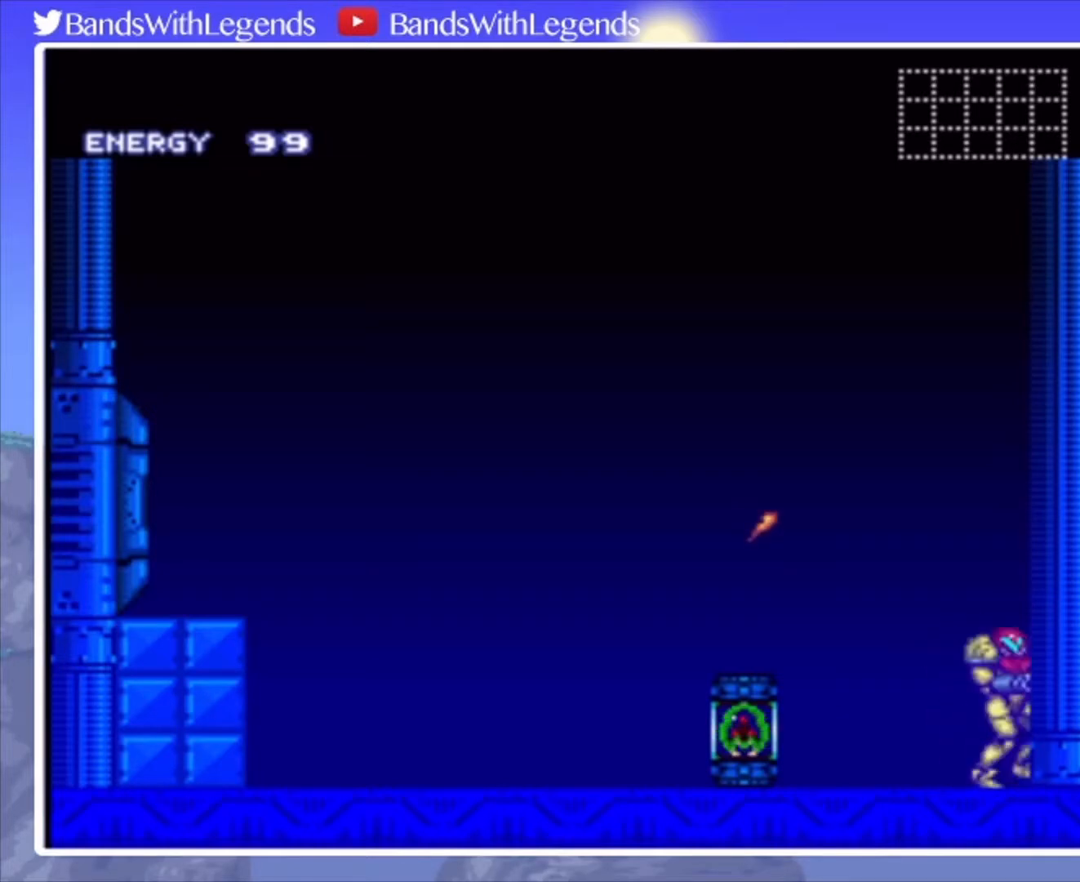
{"buttons": [], "events": [[33, "DPAD_LEFT", "up"], [133, "SQUARE", "down"], [200, "DPAD_RIGHT", "down"], [433, "DPAD_RIGHT", "up"], [467, "SQUARE", "up"]]}
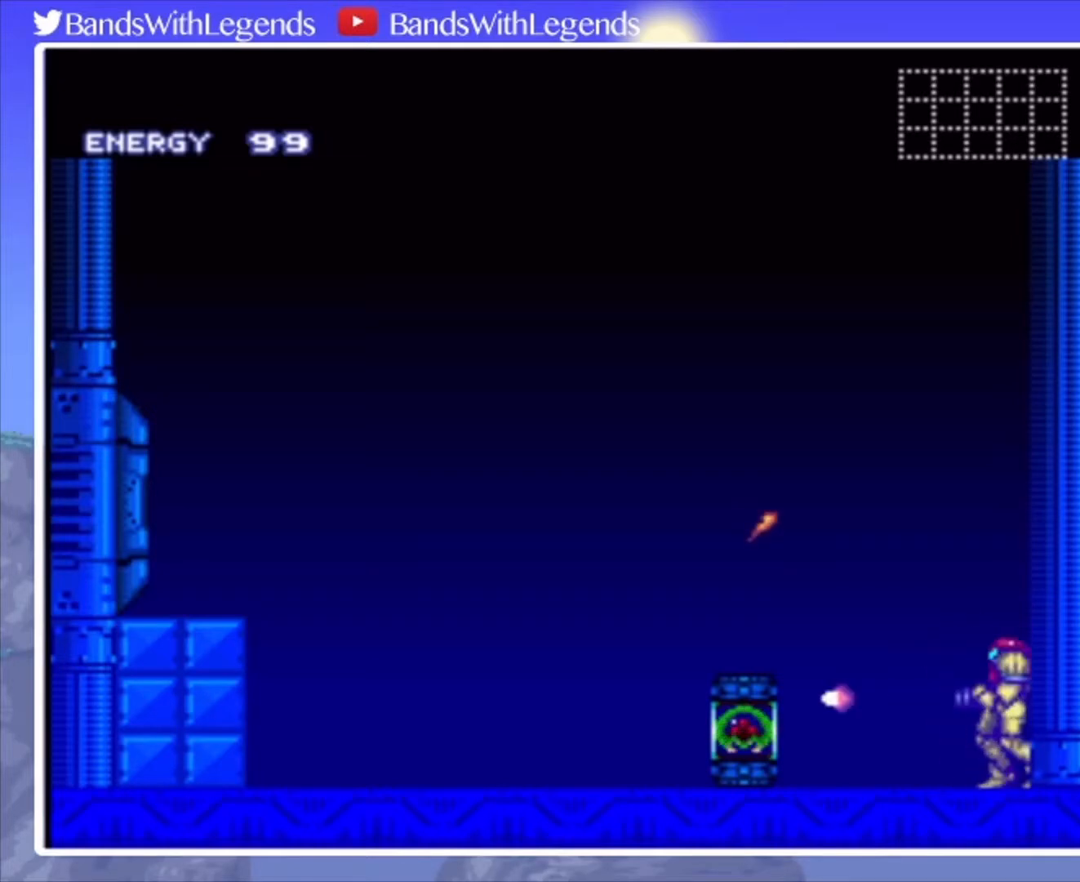
{"buttons": [], "events": []}
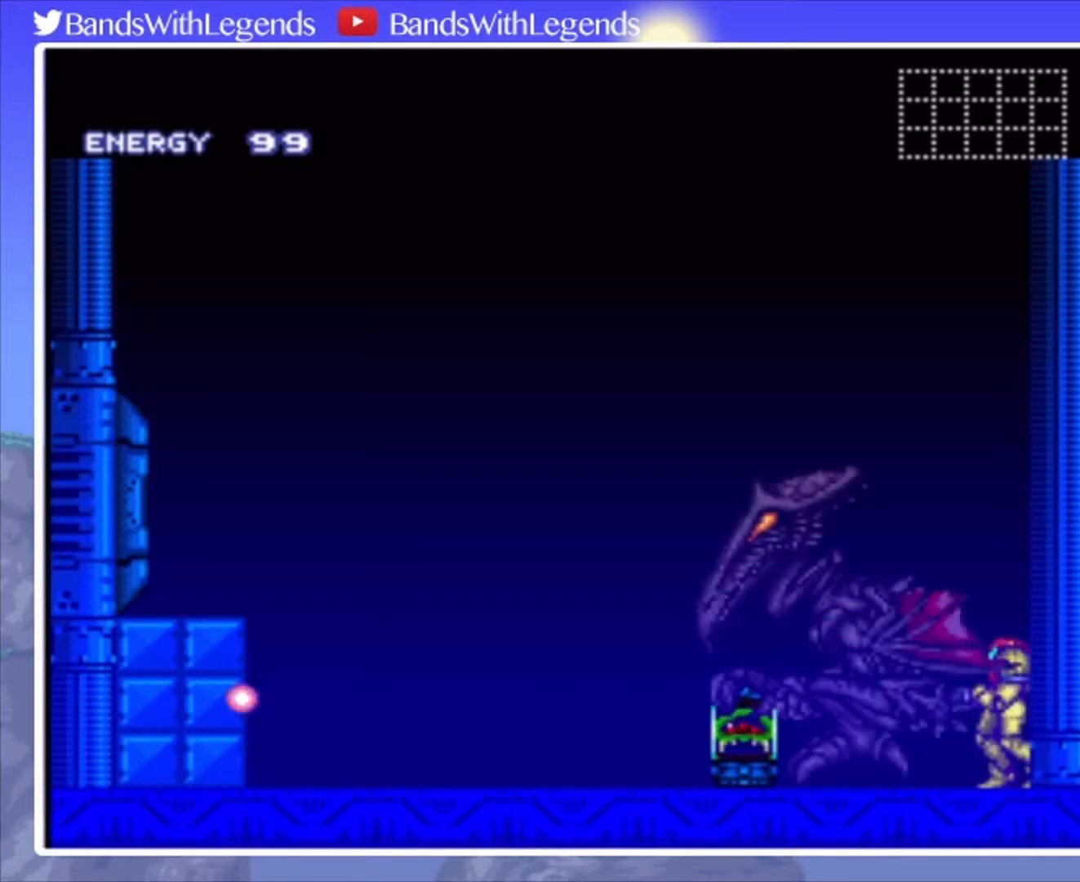
{"buttons": [], "events": []}
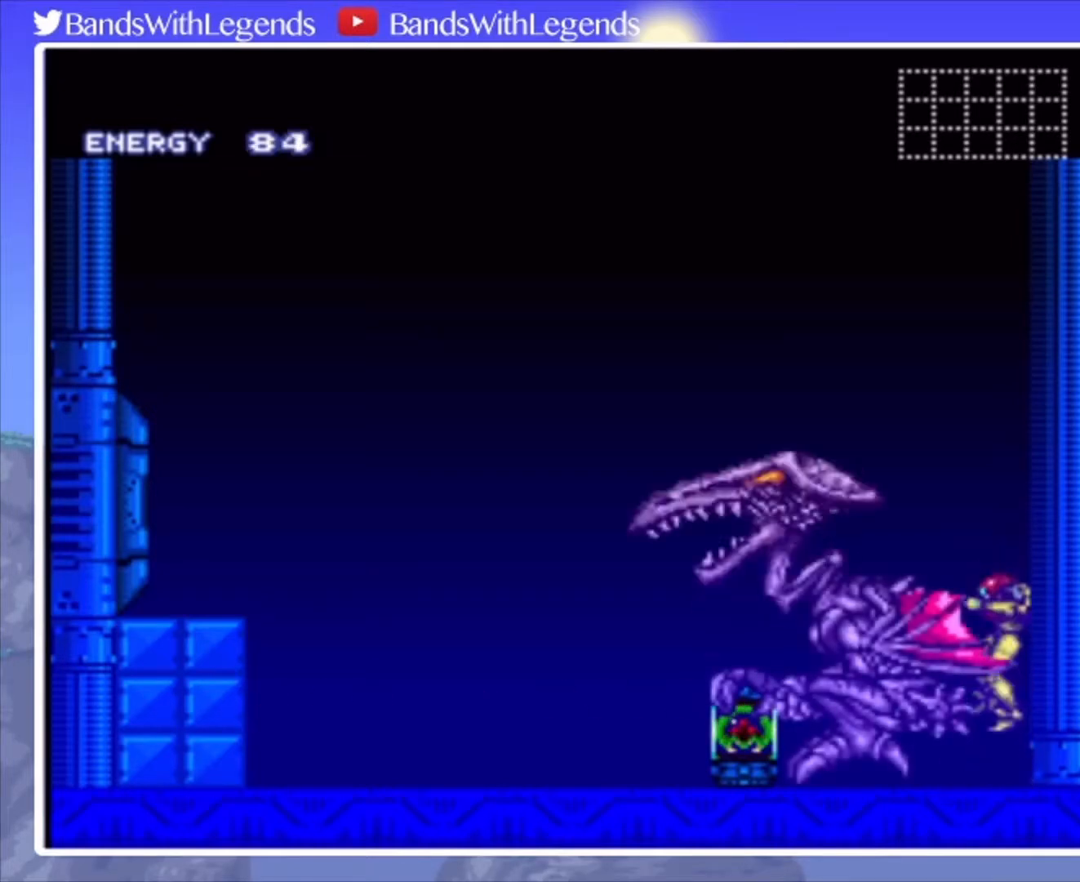
{"buttons": [], "events": []}
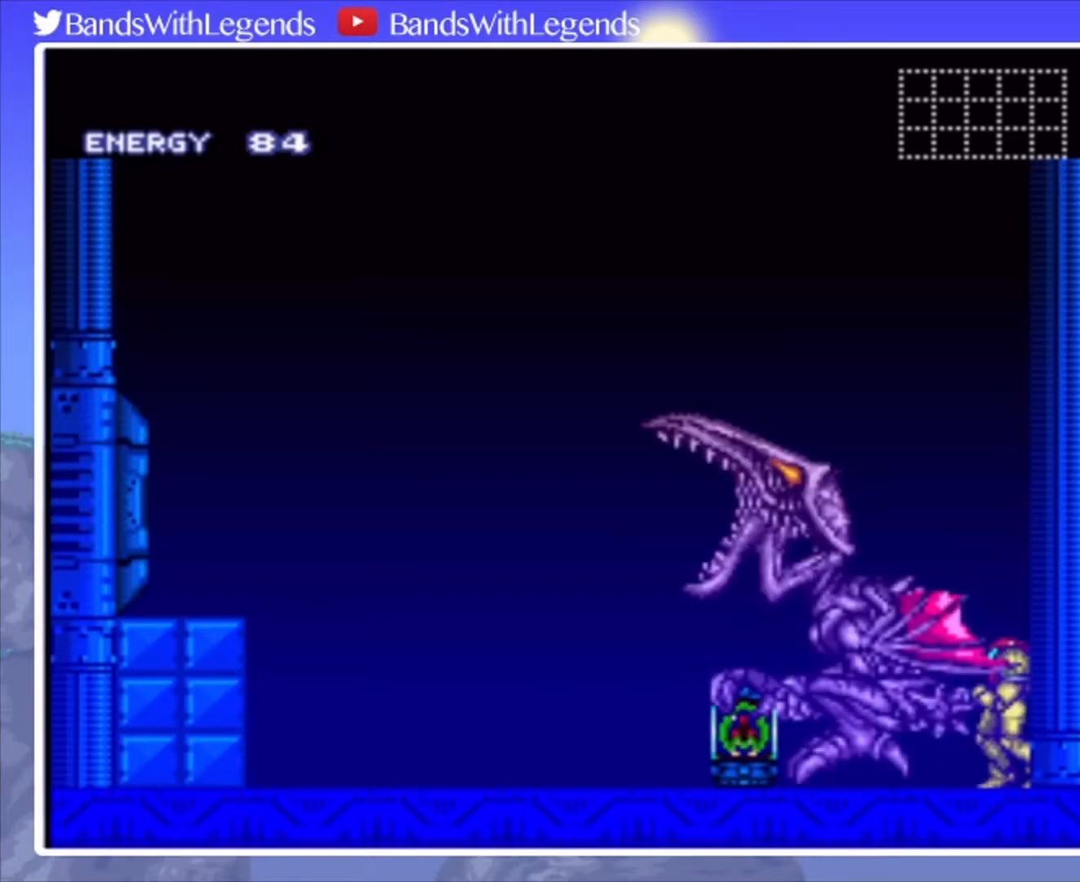
{"buttons": [], "events": []}
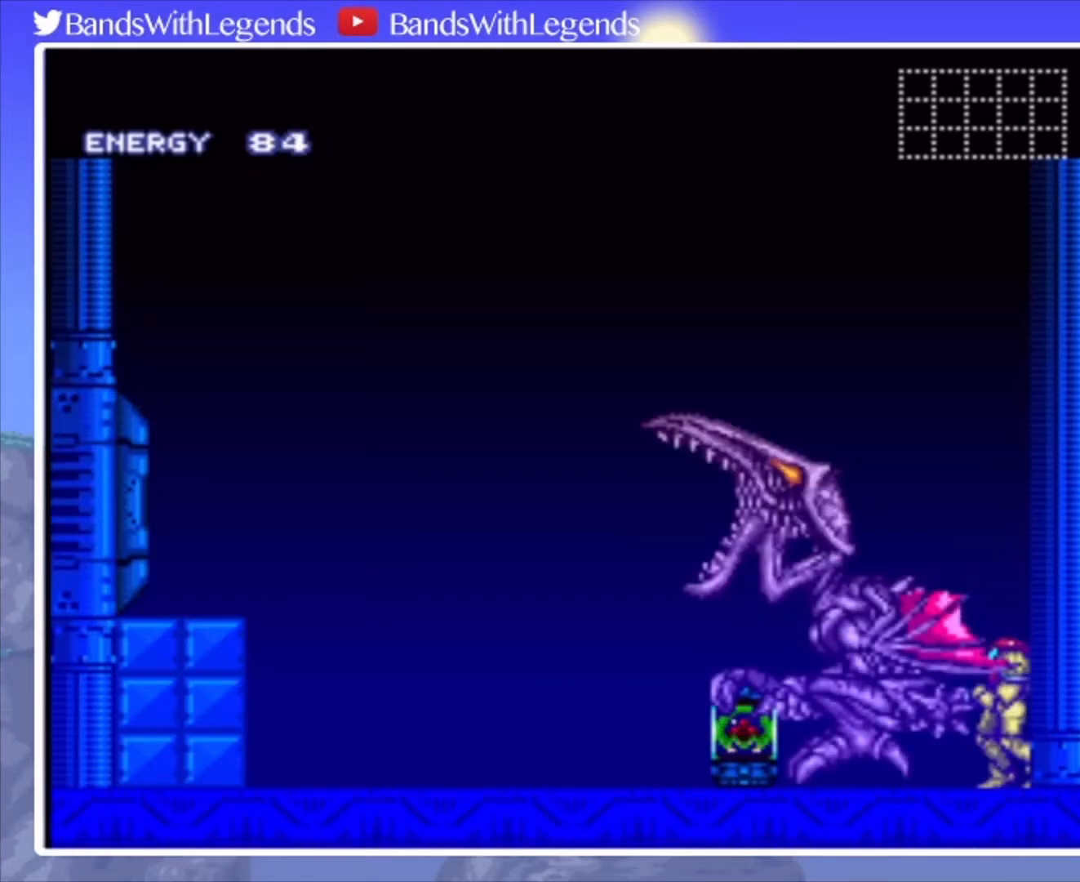
{"buttons": [], "events": []}
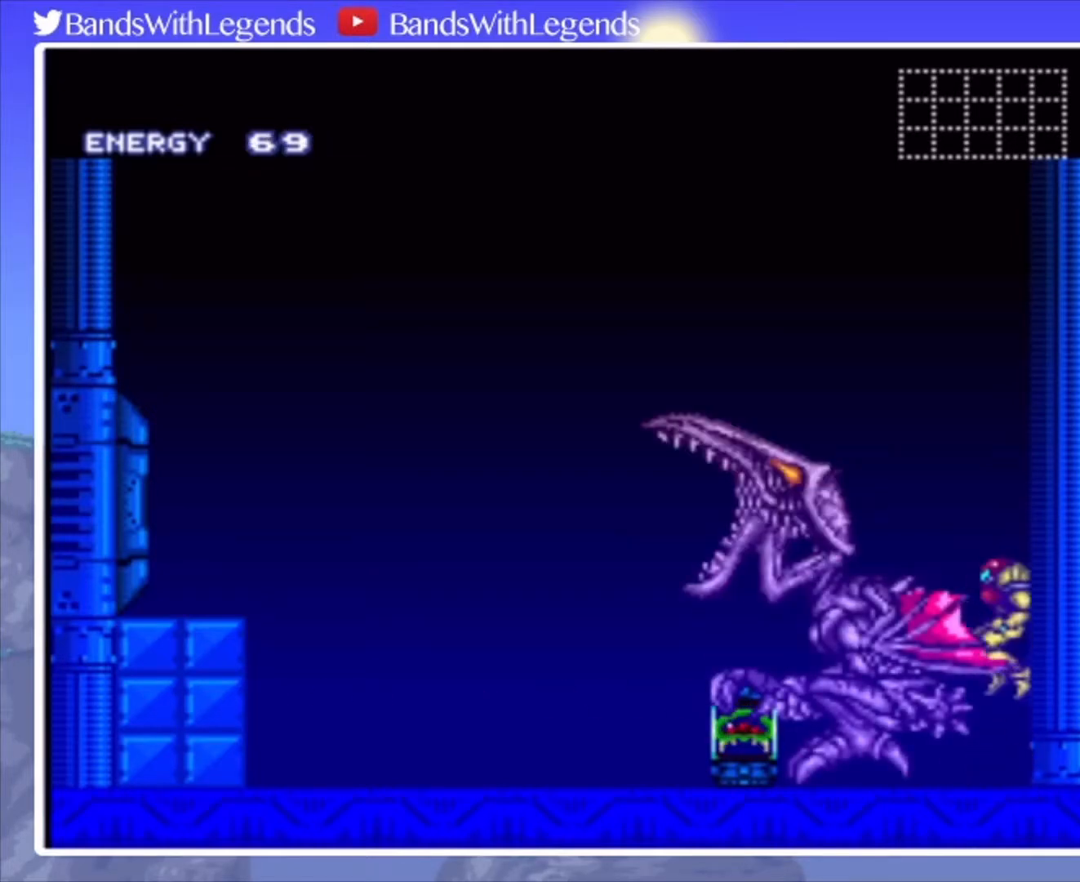
{"buttons": [], "events": []}
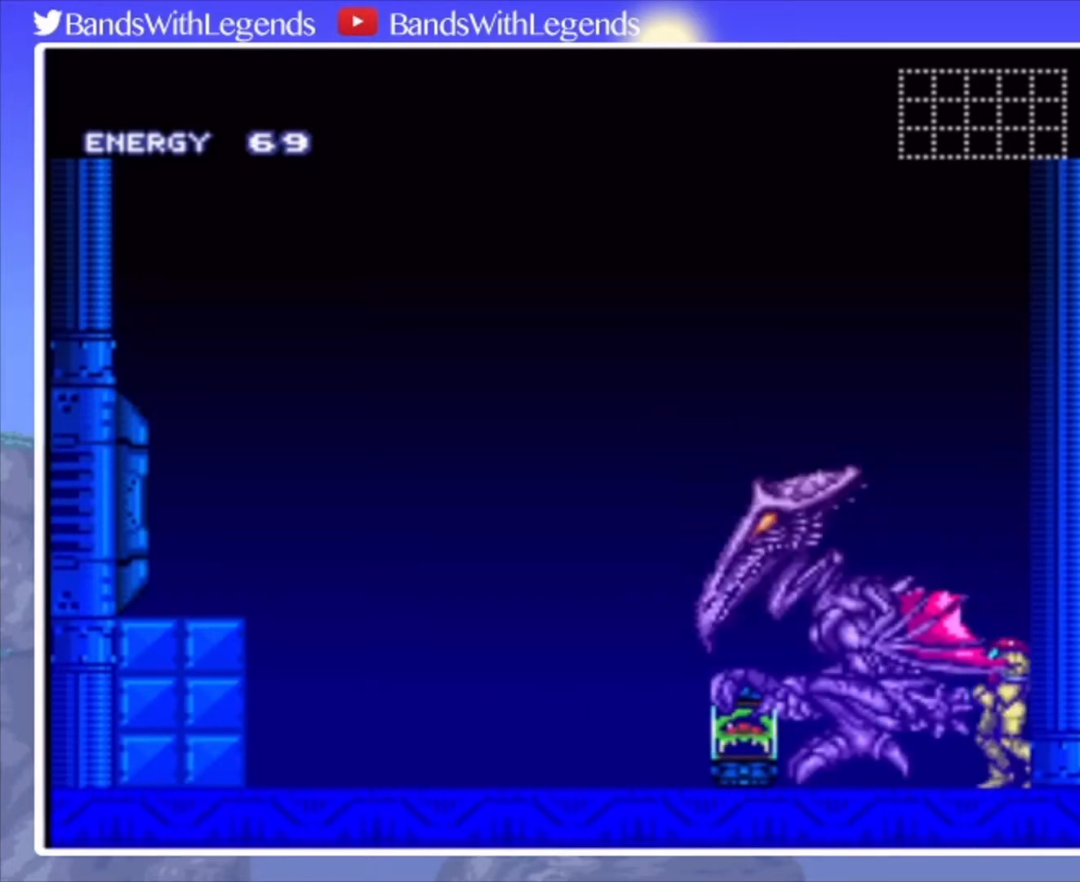
{"buttons": [], "events": []}
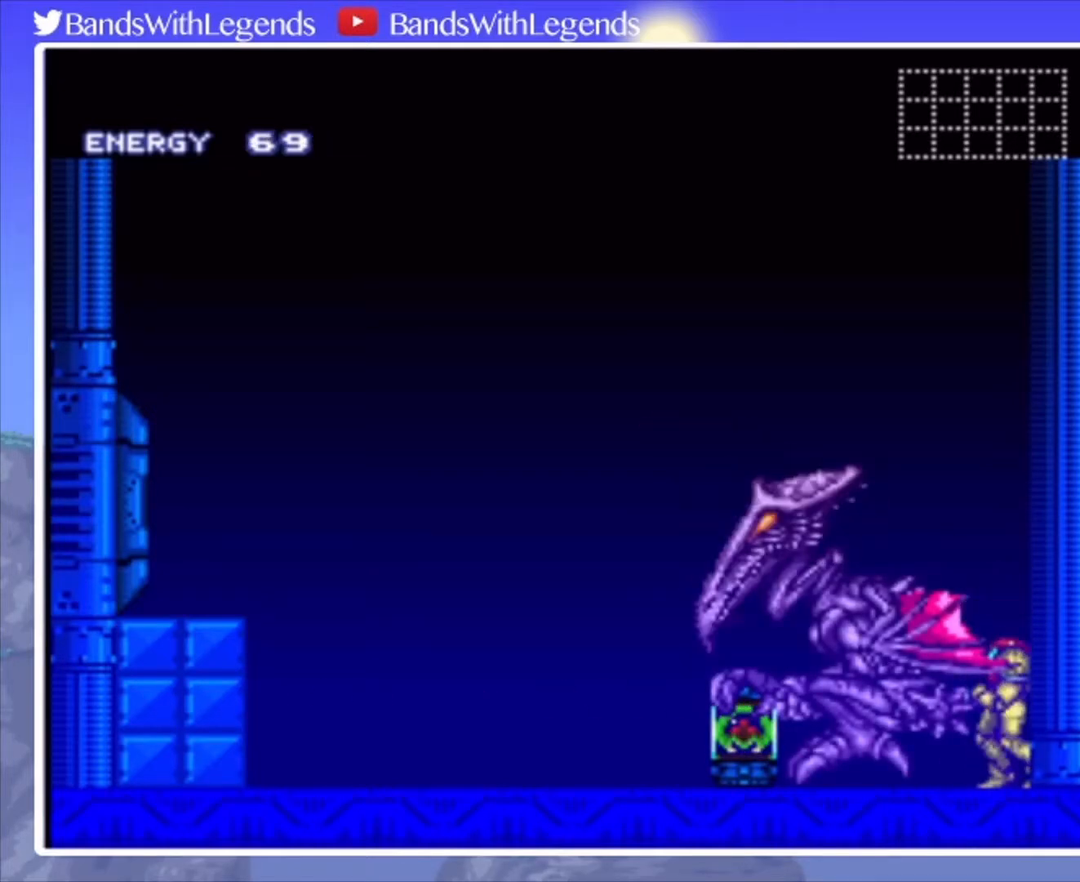
{"buttons": [], "events": []}
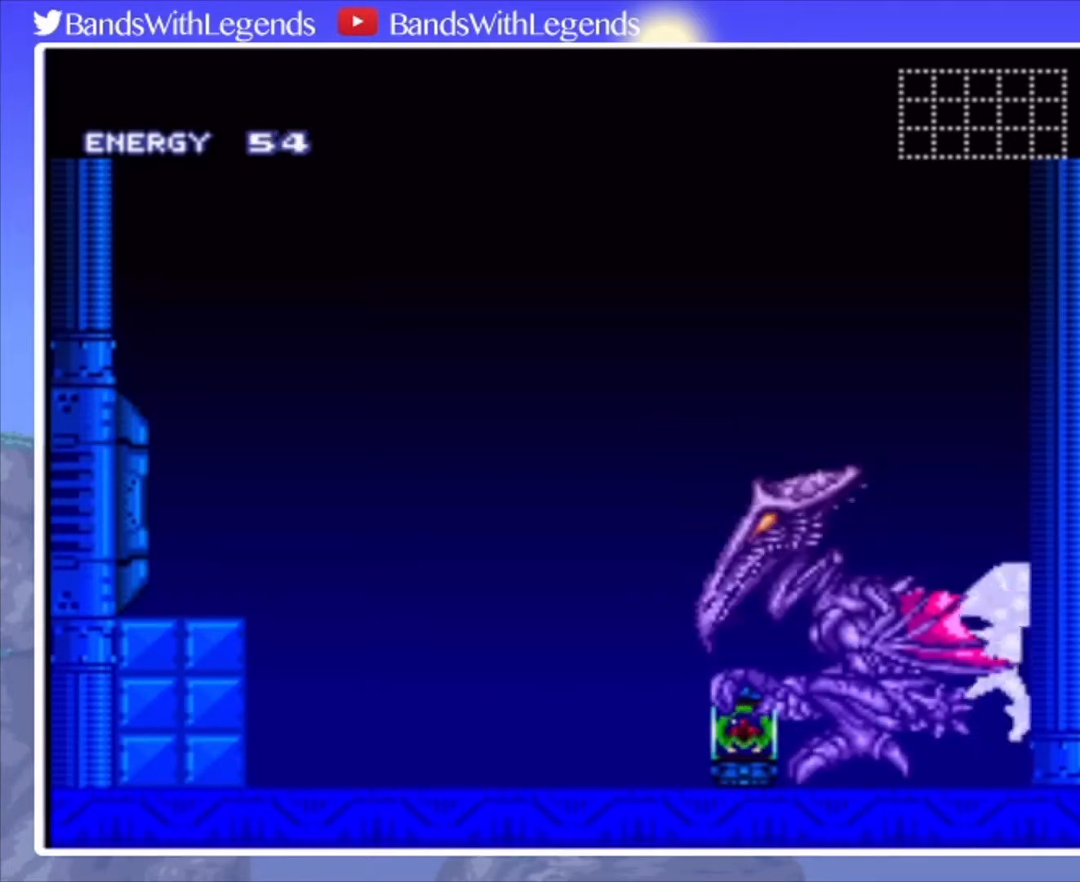
{"buttons": [], "events": []}
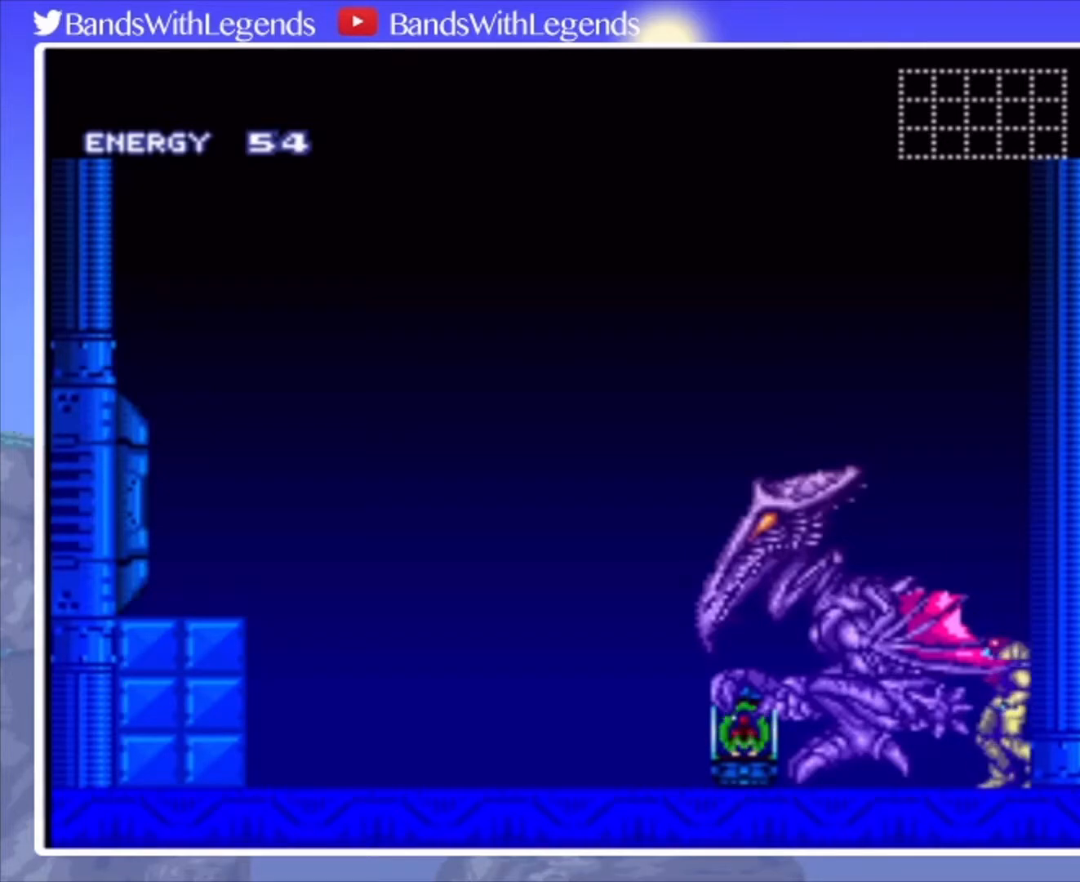
{"buttons": [], "events": []}
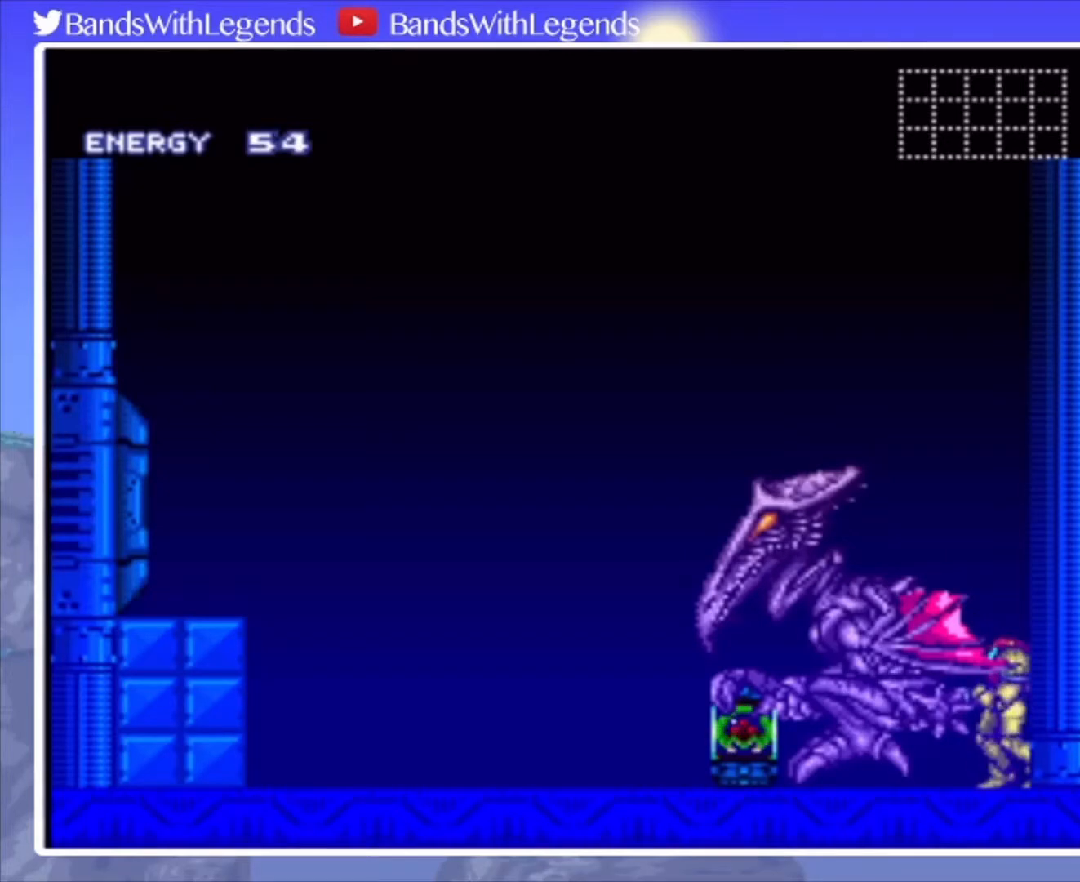
{"buttons": ["CROSS", "DPAD_LEFT"], "events": [[433, "CROSS", "down"], [500, "DPAD_LEFT", "down"]]}
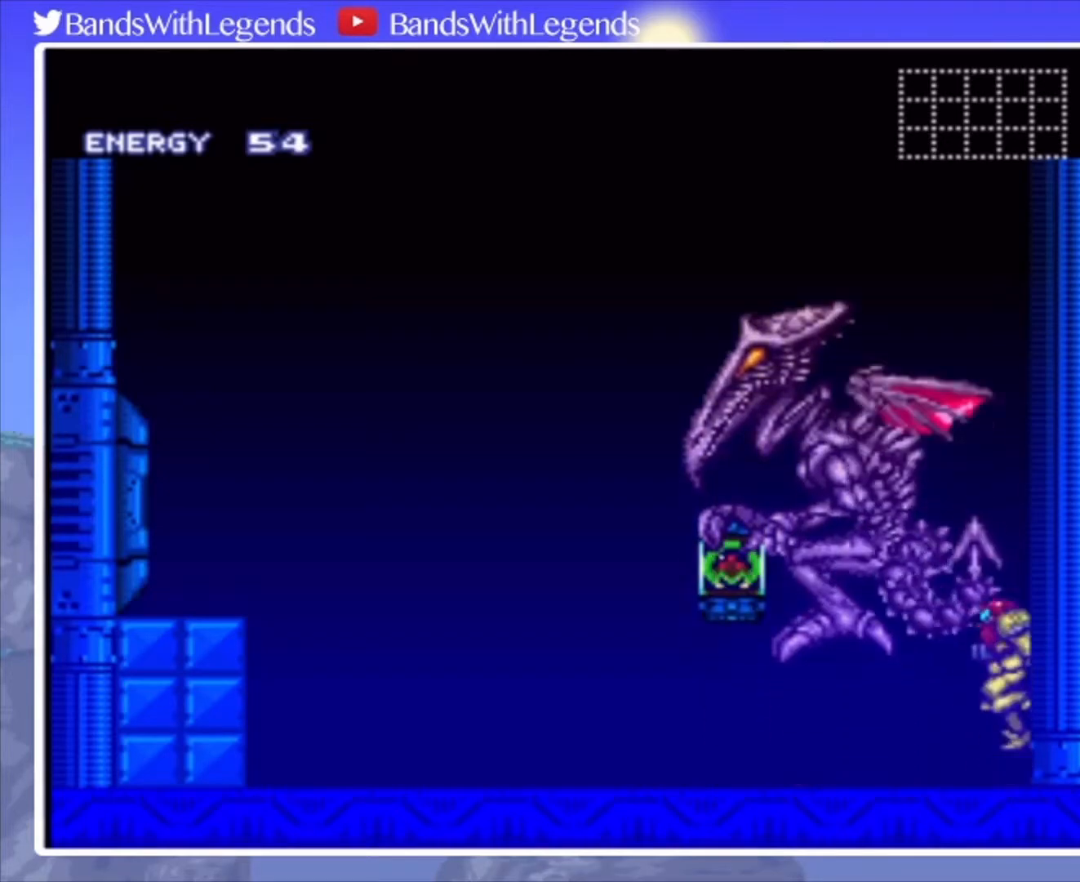
{"buttons": ["DPAD_RIGHT"], "events": [[200, "CROSS", "up"], [233, "DPAD_LEFT", "up"], [433, "DPAD_RIGHT", "down"]]}
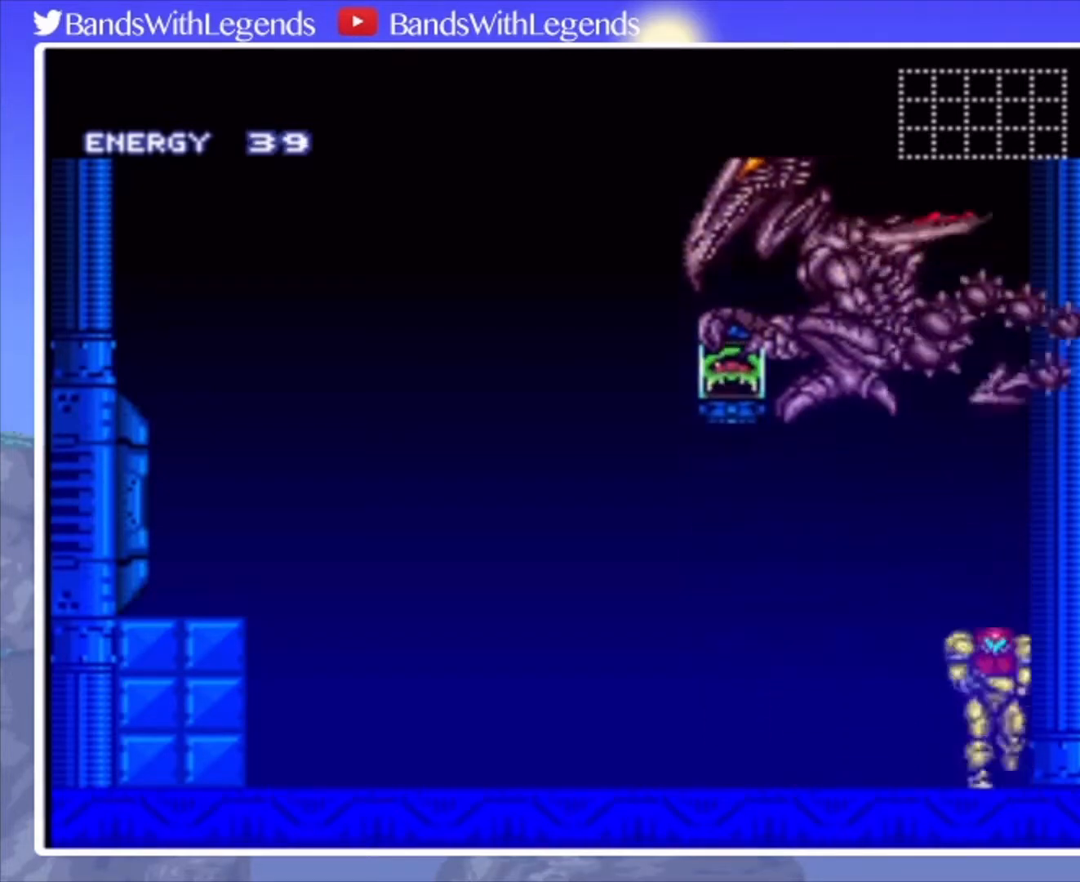
{"buttons": ["CROSS"], "events": [[67, "DPAD_RIGHT", "up"], [167, "CROSS", "down"]]}